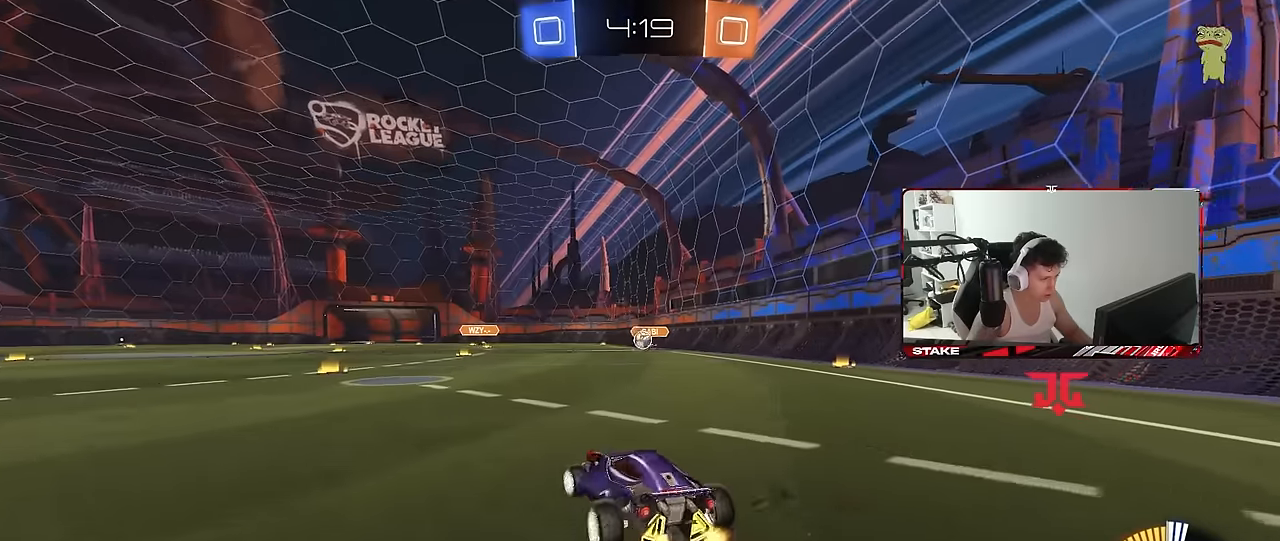
Gameplay with keyboard and mouse; each line is a JSON object with the keys and mouse buttons held at the frame after it. "events" lists presses ("down") and releases ("up") of "1", "2", "3", "4", "5", "a", "alt", "c", "caps_lock", "ctrl", "d", "e", "f", "g", "q", "r", "s", "shift", "space", "t", "tab", "v", "w", "x", "z", "mouse_left", "mouse_wheel" and "mouse_right" between this image and that frame as [ms after this image, input, new state], when the widget could be followed in between. "mouse_left", "mouse_wheel", "mouse_right" = the "left", "wheel", "right" buttons of the "mouse" list. No other keys are recorded. "wheel" means that the mouse wheel is clicked or scrolled. "mouse_move" is the direction in which the mouse moves at that frame (one of eight, or "still"), when it could be read.
{"keys": ["a", "shift"], "mouse": [], "mouse_move": "still", "events": [[150, "a", "up"], [150, "w", "up"], [234, "s", "down"], [284, "a", "down"], [334, "s", "up"], [434, "shift", "down"]]}
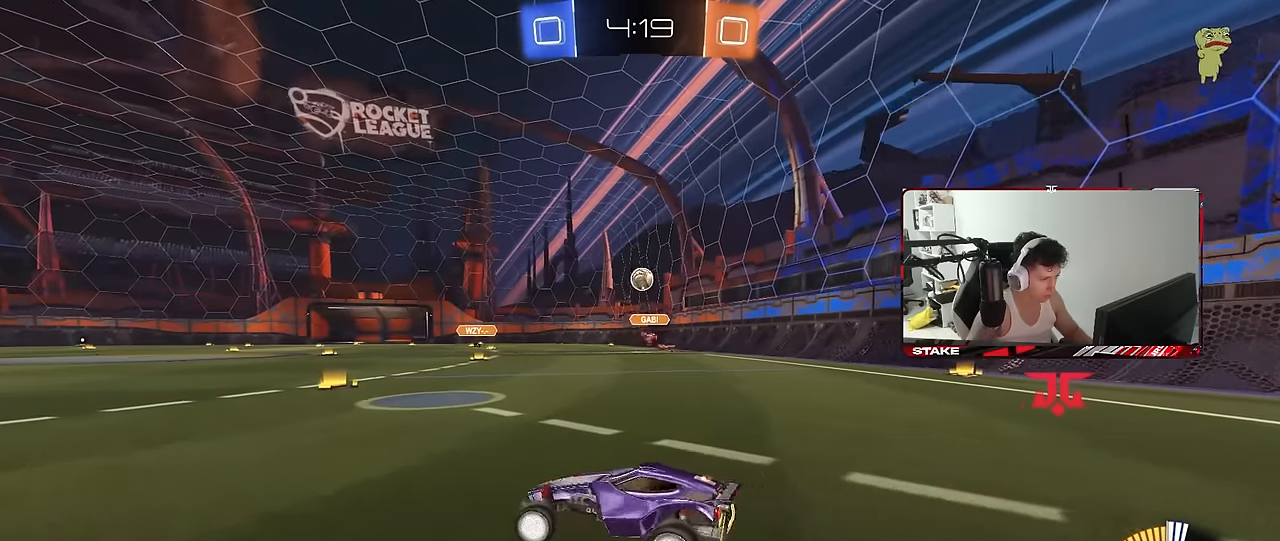
{"keys": ["d", "s"], "mouse": ["right"], "mouse_move": "down-left", "events": [[17, "w", "down"], [67, "shift", "up"], [200, "w", "up"], [300, "a", "up"], [300, "mouse_right", "down"], [300, "s", "down"], [350, "d", "down"]]}
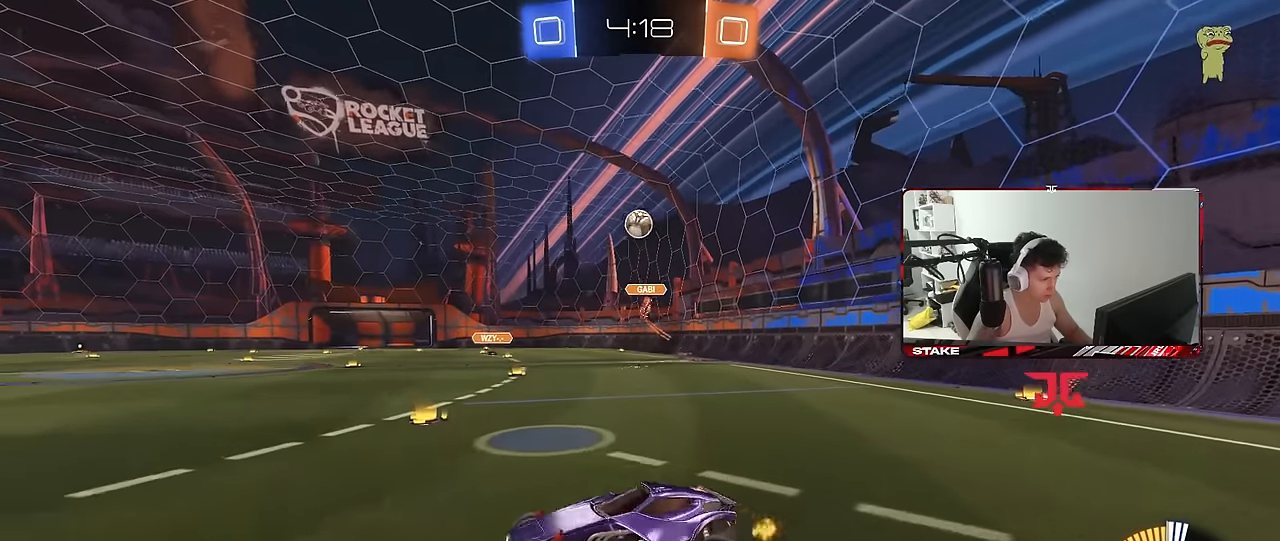
{"keys": ["a", "shift"], "mouse": ["left"], "mouse_move": "still", "events": [[34, "d", "up"], [34, "mouse_right", "up"], [34, "s", "up"], [84, "mouse_right", "down"], [134, "d", "down"], [134, "s", "down"], [184, "a", "down"], [217, "d", "up"], [217, "shift", "down"], [267, "mouse_left", "down"], [267, "mouse_right", "up"], [317, "s", "up"]]}
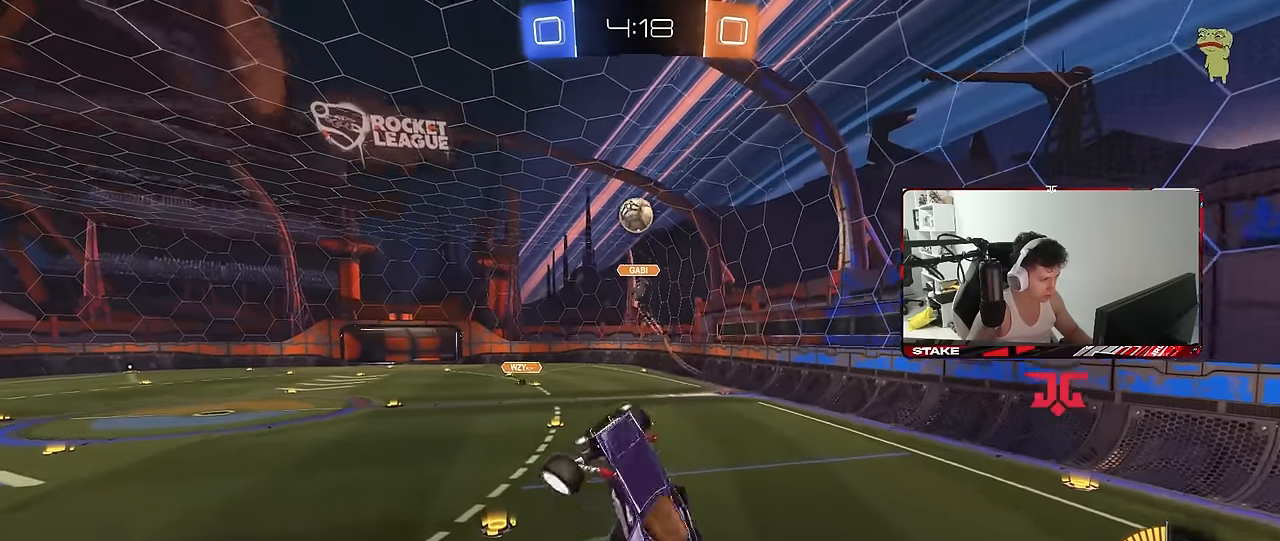
{"keys": [], "mouse": [], "mouse_move": "still", "events": [[50, "a", "up"], [50, "mouse_left", "up"], [50, "shift", "up"], [184, "a", "down"], [184, "mouse_left", "down"], [234, "mouse_left", "up"], [284, "a", "up"], [384, "d", "down"], [434, "d", "up"]]}
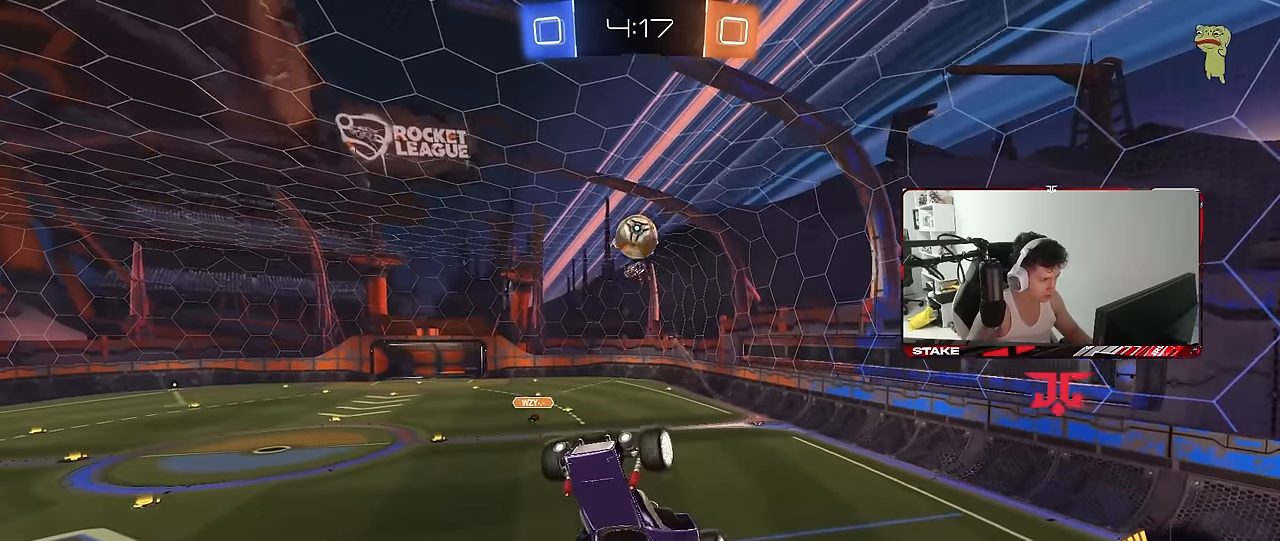
{"keys": ["a", "w"], "mouse": [], "mouse_move": "still", "events": [[67, "d", "down"], [300, "d", "up"], [350, "w", "down"], [400, "a", "down"]]}
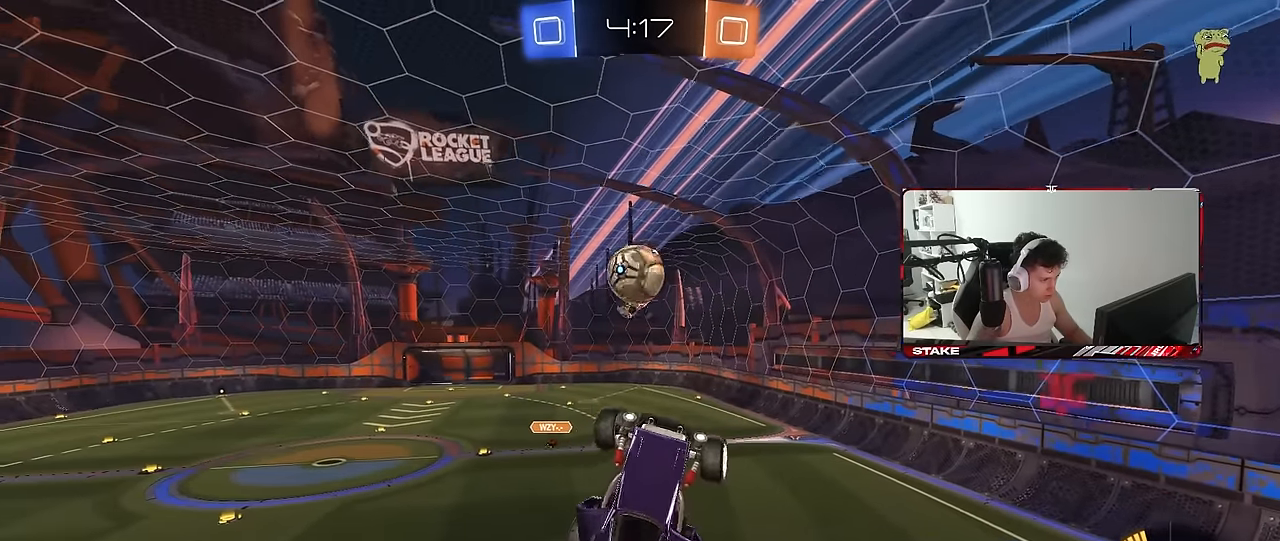
{"keys": ["a"], "mouse": ["left"], "mouse_move": "still", "events": [[84, "w", "up"], [184, "w", "down"], [500, "mouse_left", "down"], [500, "w", "up"]]}
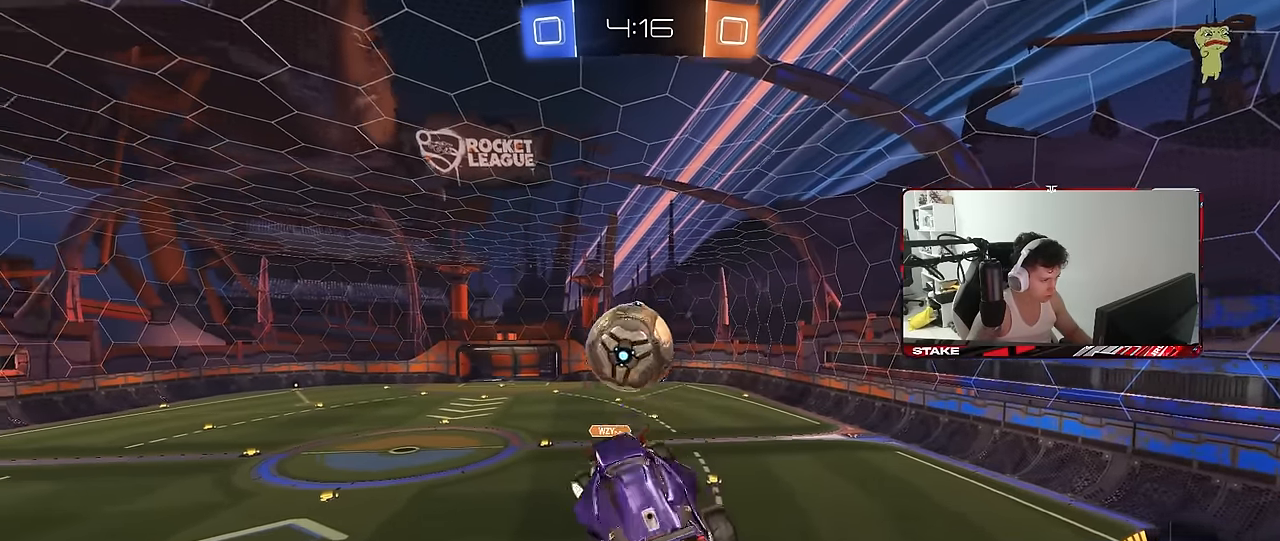
{"keys": ["d", "shift"], "mouse": ["left"], "mouse_move": "still", "events": [[50, "shift", "down"], [100, "s", "down"], [234, "d", "down"], [234, "shift", "up"], [334, "a", "up"], [417, "a", "down"], [417, "s", "up"], [467, "a", "up"], [467, "shift", "down"]]}
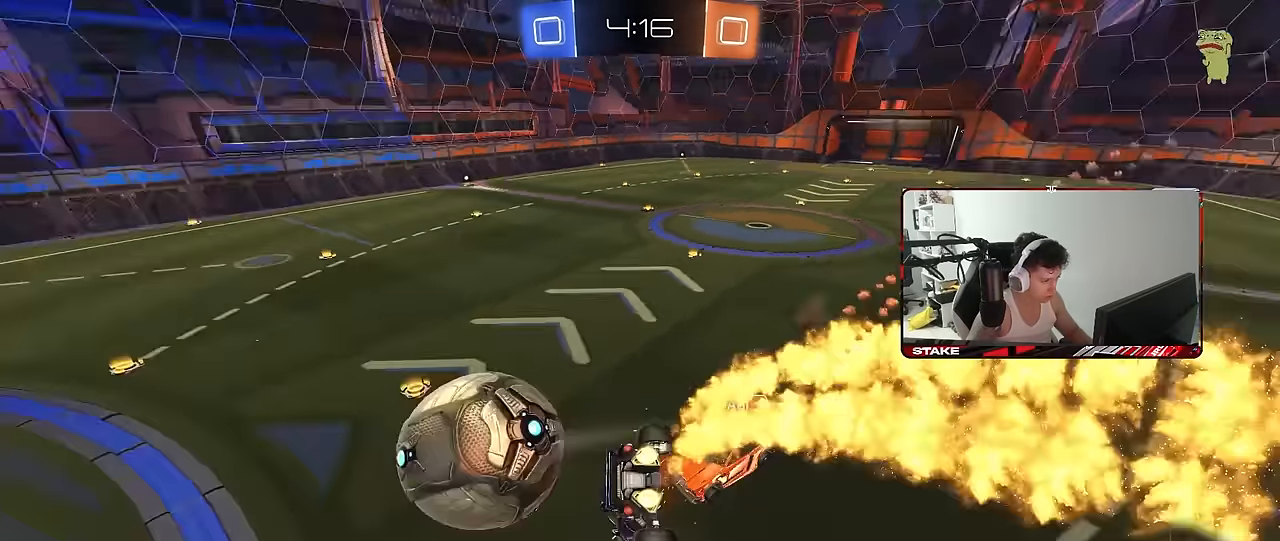
{"keys": ["d", "shift"], "mouse": [], "mouse_move": "still", "events": [[17, "a", "down"], [117, "a", "up"], [167, "a", "down"], [167, "s", "down"], [217, "a", "up"], [217, "mouse_left", "up"], [250, "shift", "up"], [300, "d", "up"], [300, "s", "up"], [450, "d", "down"], [450, "shift", "down"]]}
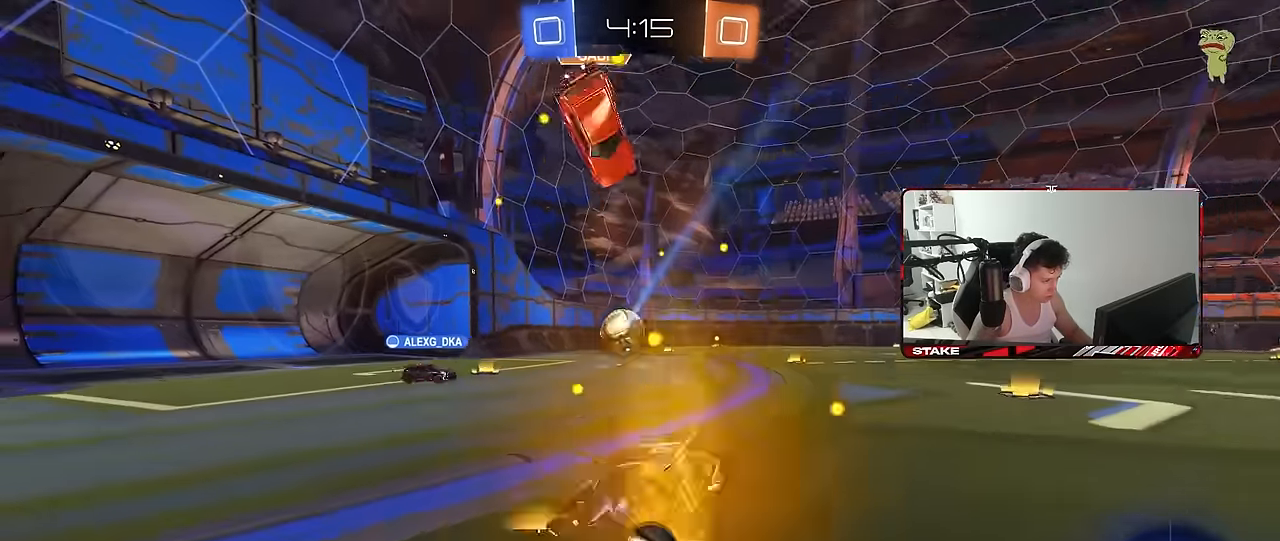
{"keys": ["w"], "mouse": [], "mouse_move": "still", "events": [[84, "shift", "up"], [184, "w", "down"], [317, "d", "up"]]}
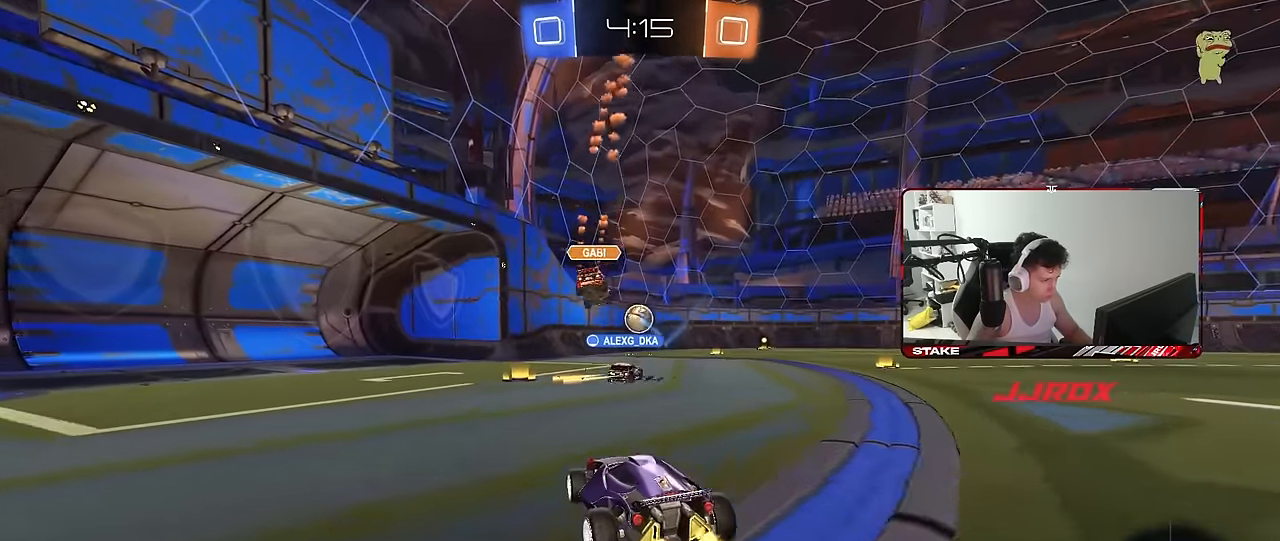
{"keys": ["w"], "mouse": [], "mouse_move": "still", "events": [[100, "a", "down"], [184, "a", "up"], [284, "d", "down"], [434, "d", "up"]]}
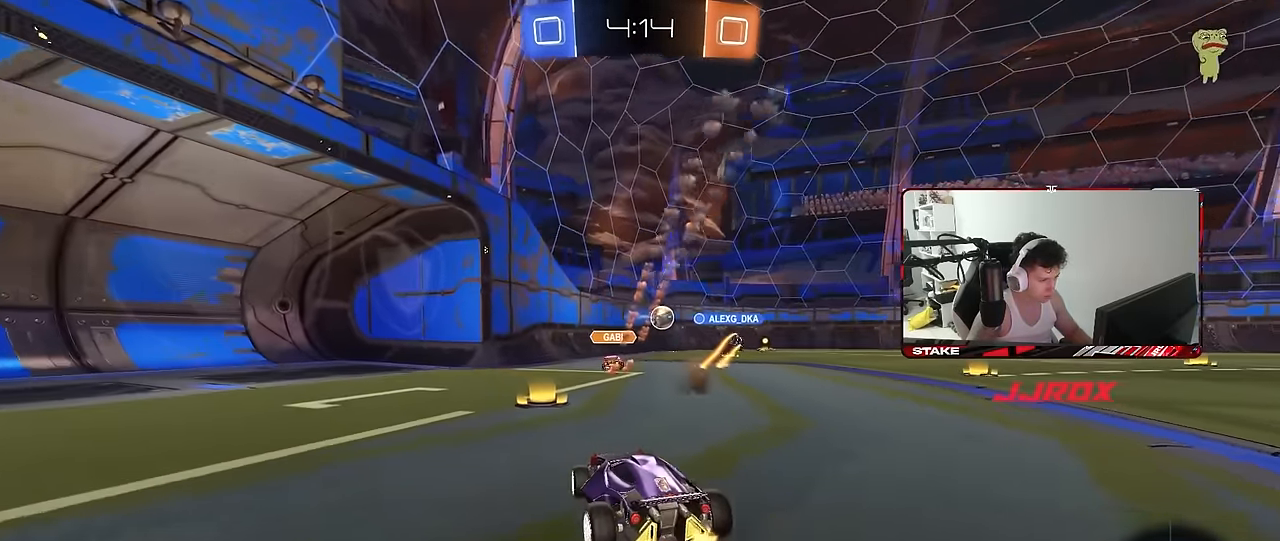
{"keys": ["d", "w"], "mouse": [], "mouse_move": "still", "events": [[484, "d", "down"]]}
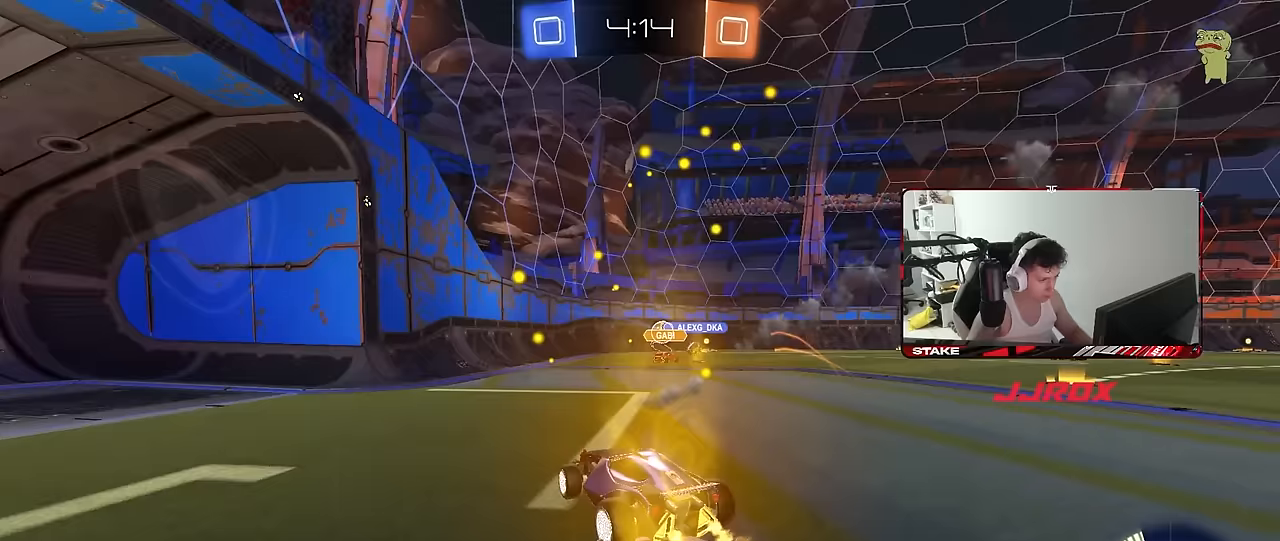
{"keys": ["a", "w"], "mouse": [], "mouse_move": "still", "events": [[83, "d", "up"], [500, "a", "down"]]}
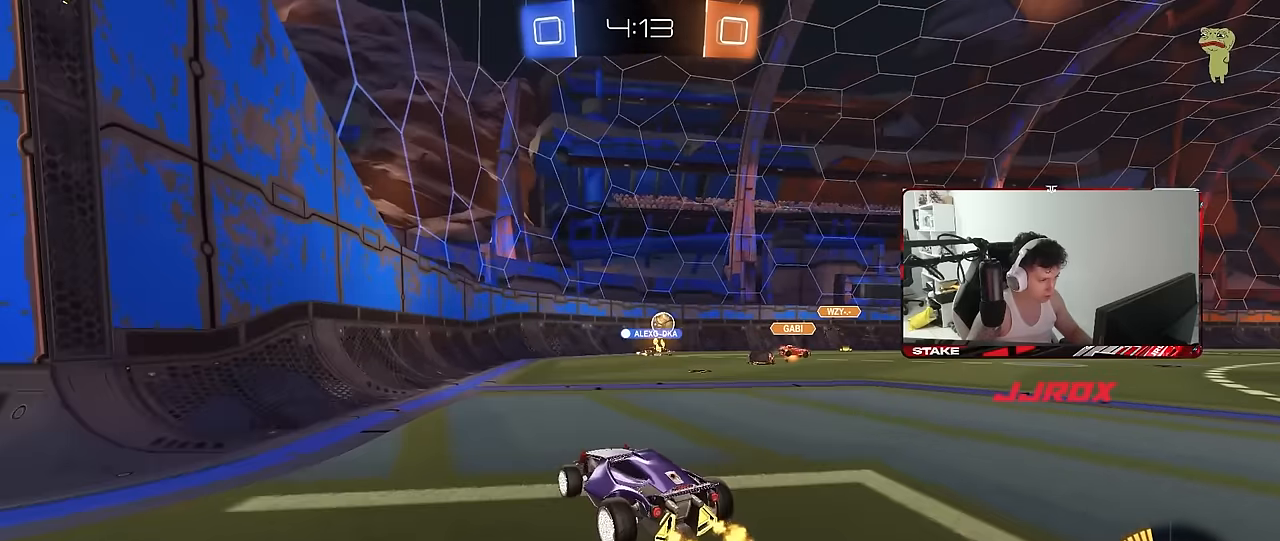
{"keys": ["d"], "mouse": [], "mouse_move": "still", "events": [[200, "a", "up"], [200, "d", "down"], [200, "w", "up"], [283, "s", "down"], [383, "a", "down"], [383, "d", "up"], [417, "a", "up"], [417, "s", "up"], [467, "d", "down"]]}
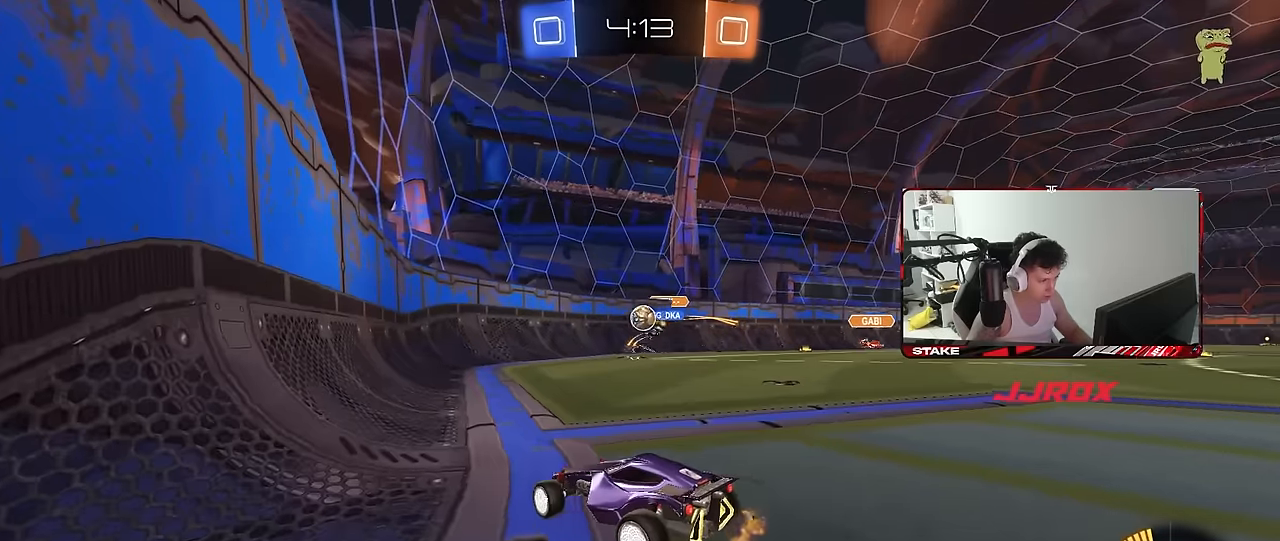
{"keys": ["w"], "mouse": [], "mouse_move": "still", "events": [[67, "w", "down"], [167, "a", "down"], [167, "d", "up"], [300, "d", "down"], [350, "a", "up"], [433, "d", "up"]]}
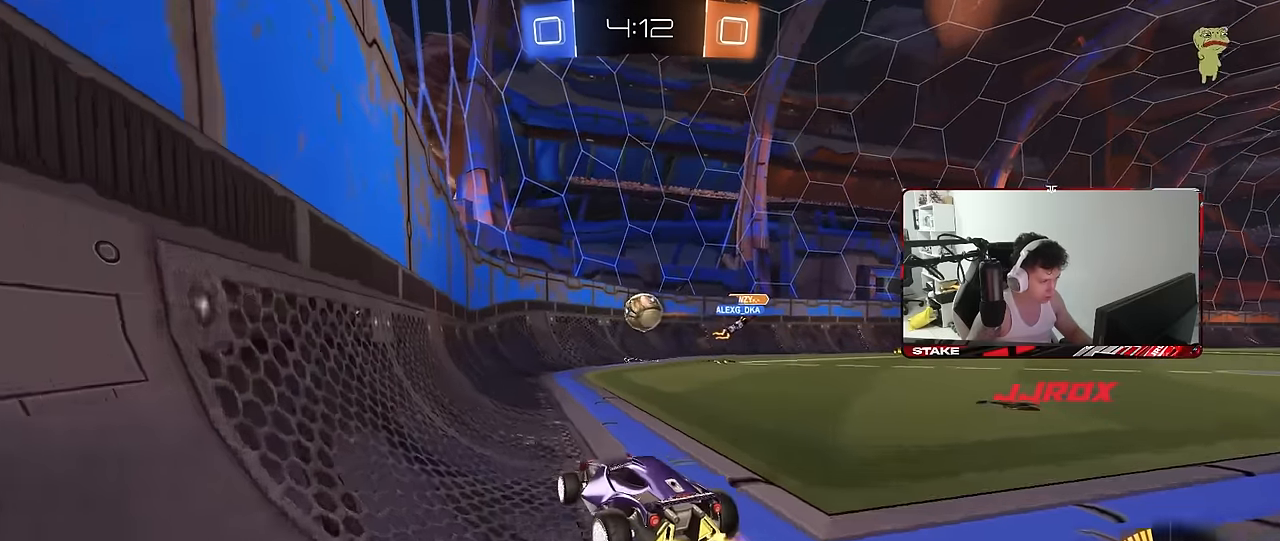
{"keys": ["d"], "mouse": ["right"], "mouse_move": "still", "events": [[217, "d", "down"], [417, "d", "up"], [417, "w", "up"], [450, "mouse_right", "down"], [500, "d", "down"]]}
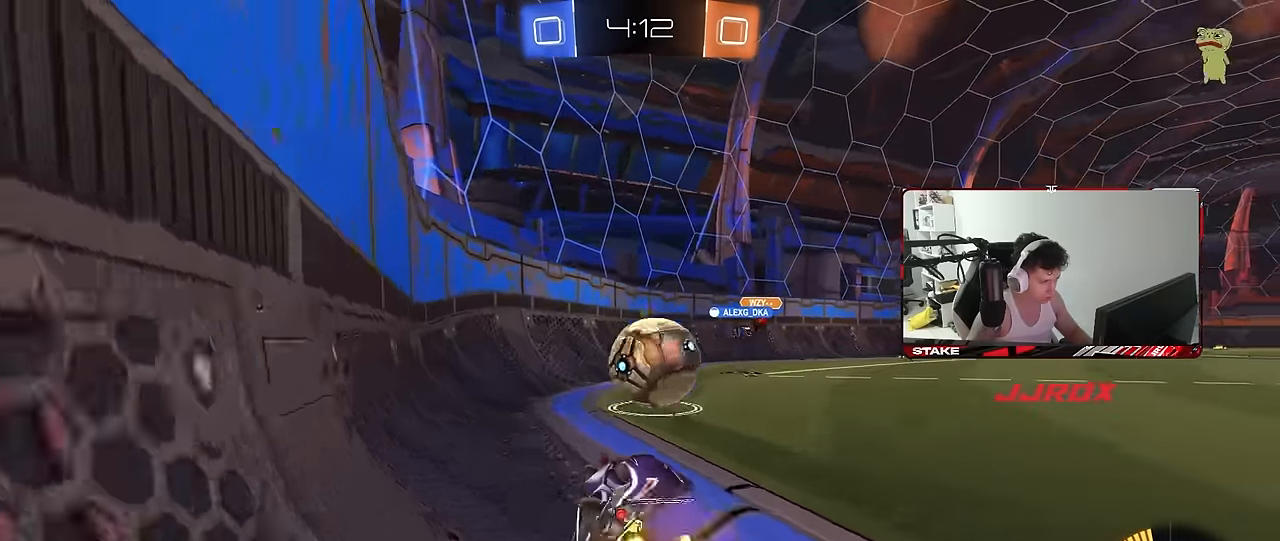
{"keys": ["a", "d", "s"], "mouse": [], "mouse_move": "still", "events": [[50, "mouse_right", "up"], [50, "w", "down"], [100, "a", "down"], [100, "d", "up"], [233, "w", "up"], [333, "s", "down"], [483, "d", "down"]]}
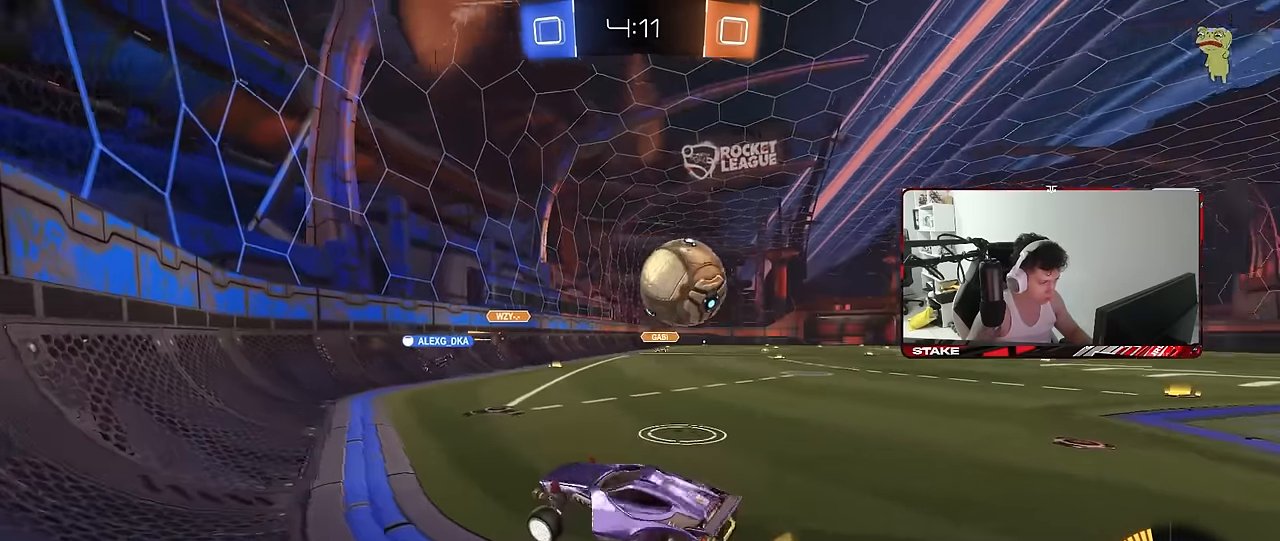
{"keys": ["d", "w"], "mouse": [], "mouse_move": "still", "events": [[17, "a", "up"], [67, "s", "up"], [67, "shift", "down"], [117, "shift", "up"], [167, "w", "down"], [400, "d", "up"], [483, "d", "down"]]}
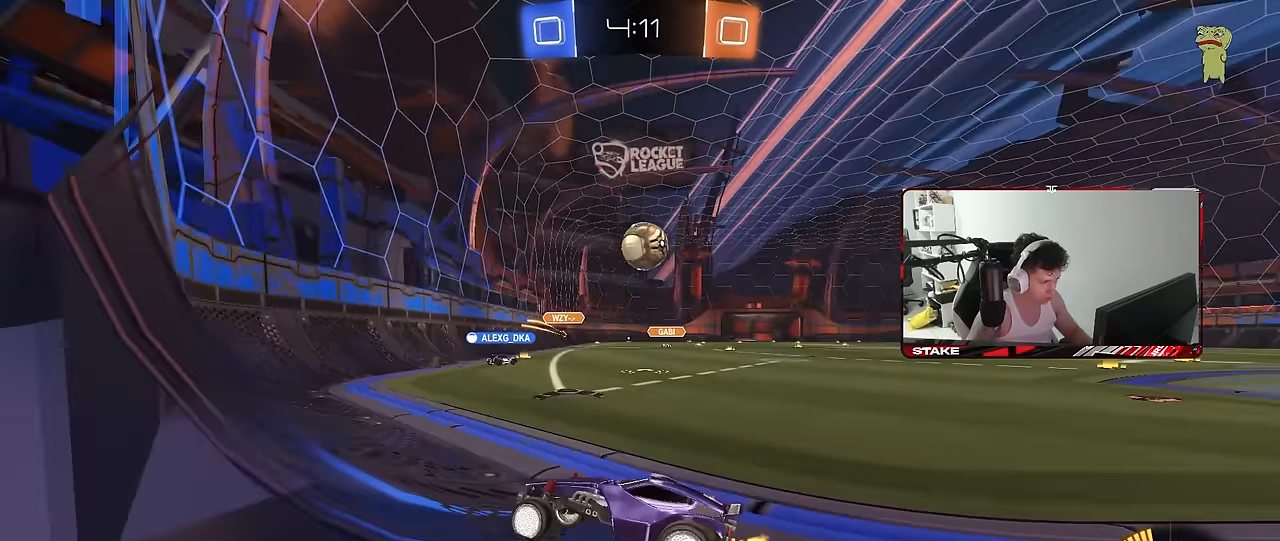
{"keys": ["w"], "mouse": [], "mouse_move": "still", "events": [[500, "d", "up"]]}
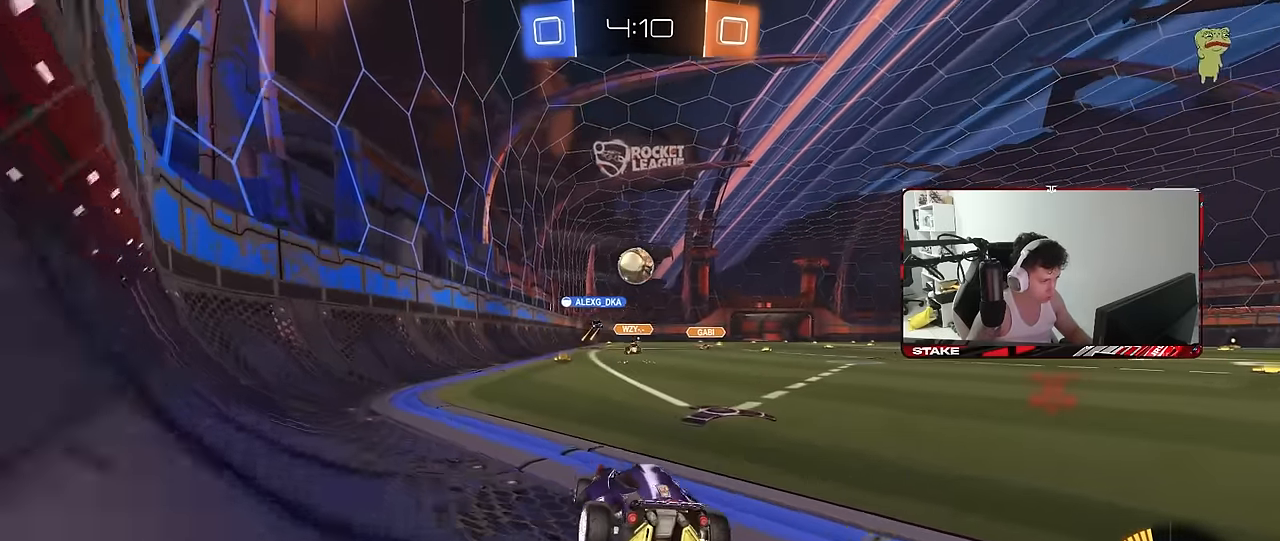
{"keys": ["d", "w"], "mouse": [], "mouse_move": "still", "events": [[383, "d", "down"]]}
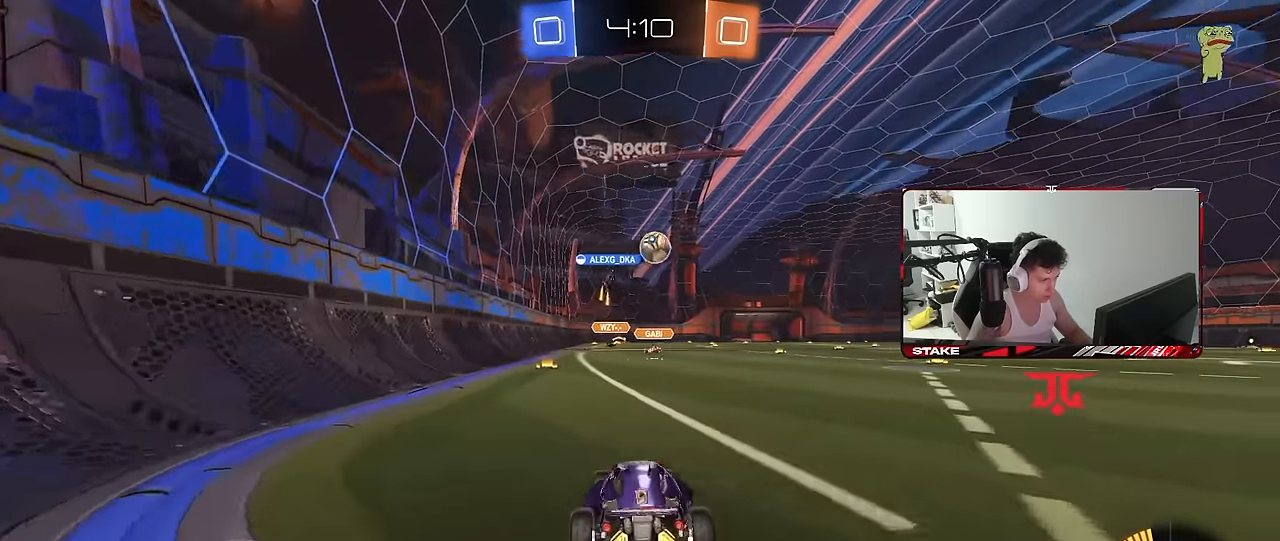
{"keys": ["s"], "mouse": ["left"], "mouse_move": "still", "events": [[167, "mouse_right", "down"], [217, "d", "up"], [250, "a", "down"], [250, "mouse_right", "up"], [350, "w", "up"], [400, "a", "up"], [400, "mouse_left", "down"], [483, "s", "down"]]}
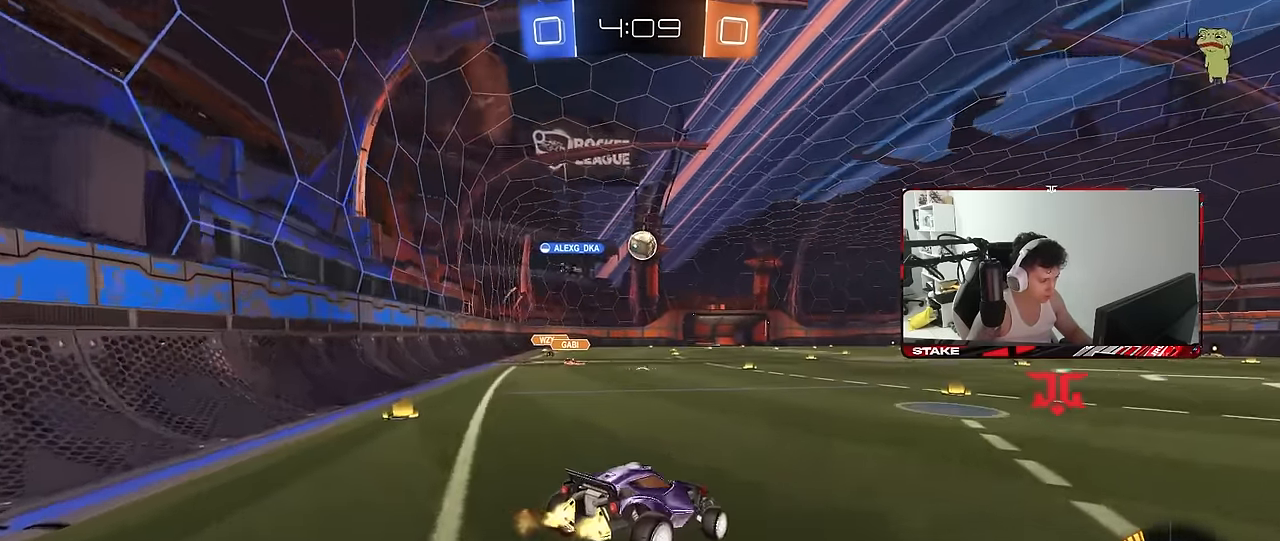
{"keys": ["w"], "mouse": [], "mouse_move": "still", "events": [[33, "a", "down"], [167, "d", "down"], [167, "mouse_left", "up"], [217, "a", "up"], [317, "d", "up"], [317, "s", "up"], [450, "w", "down"]]}
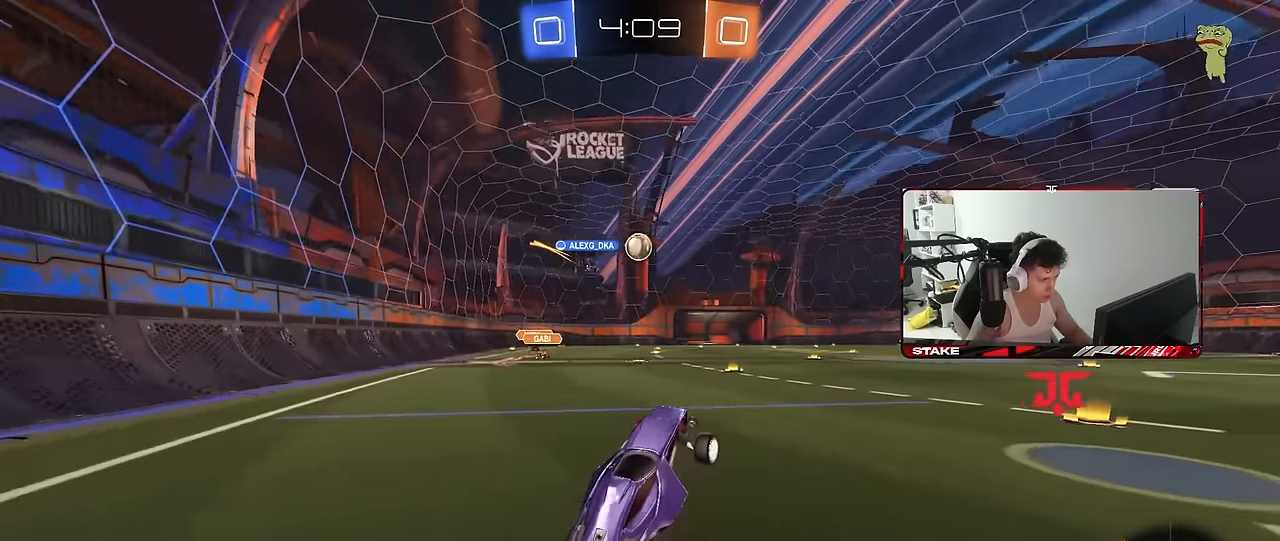
{"keys": ["w"], "mouse": [], "mouse_move": "still", "events": [[100, "mouse_left", "down"], [100, "mouse_right", "down"], [183, "a", "down"], [183, "mouse_right", "up"], [383, "a", "up"], [416, "mouse_left", "up"]]}
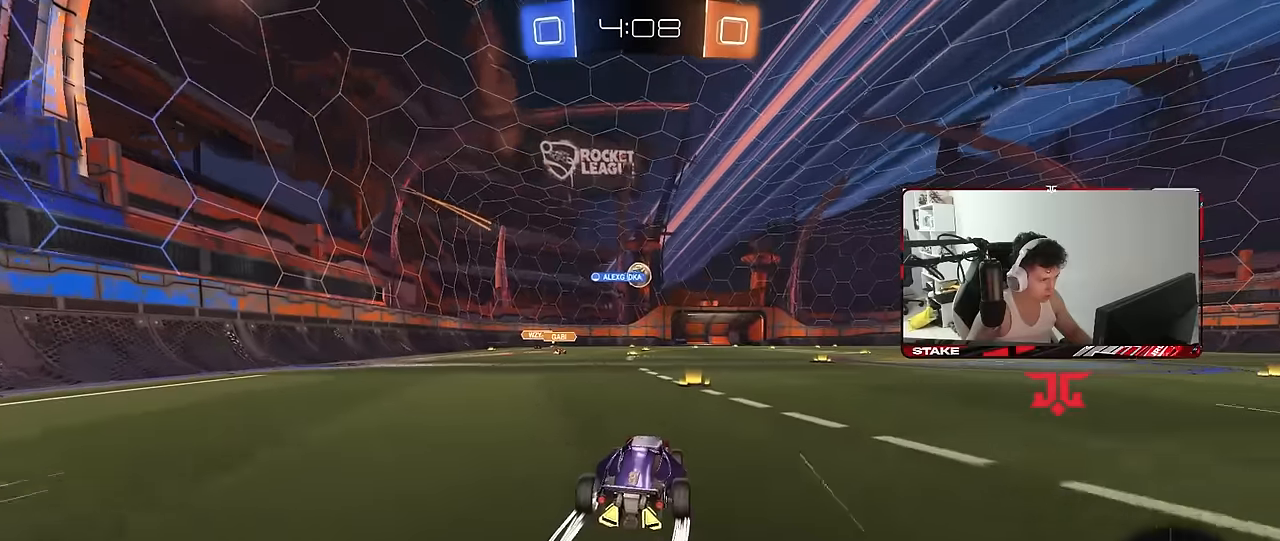
{"keys": ["w"], "mouse": [], "mouse_move": "still", "events": [[66, "d", "down"], [400, "d", "up"]]}
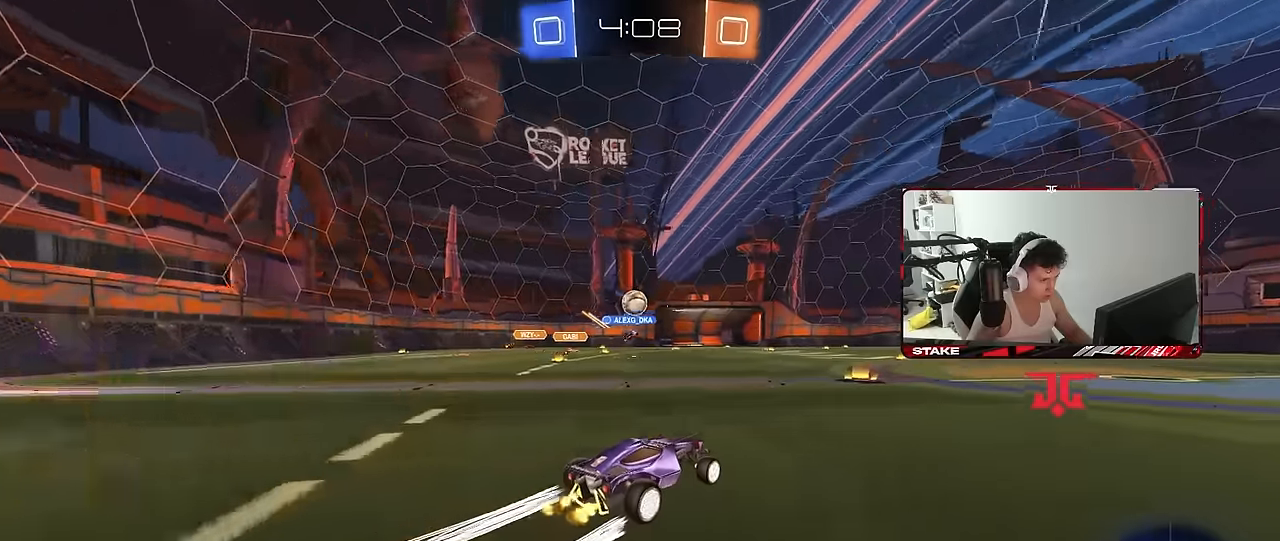
{"keys": ["w"], "mouse": [], "mouse_move": "still", "events": []}
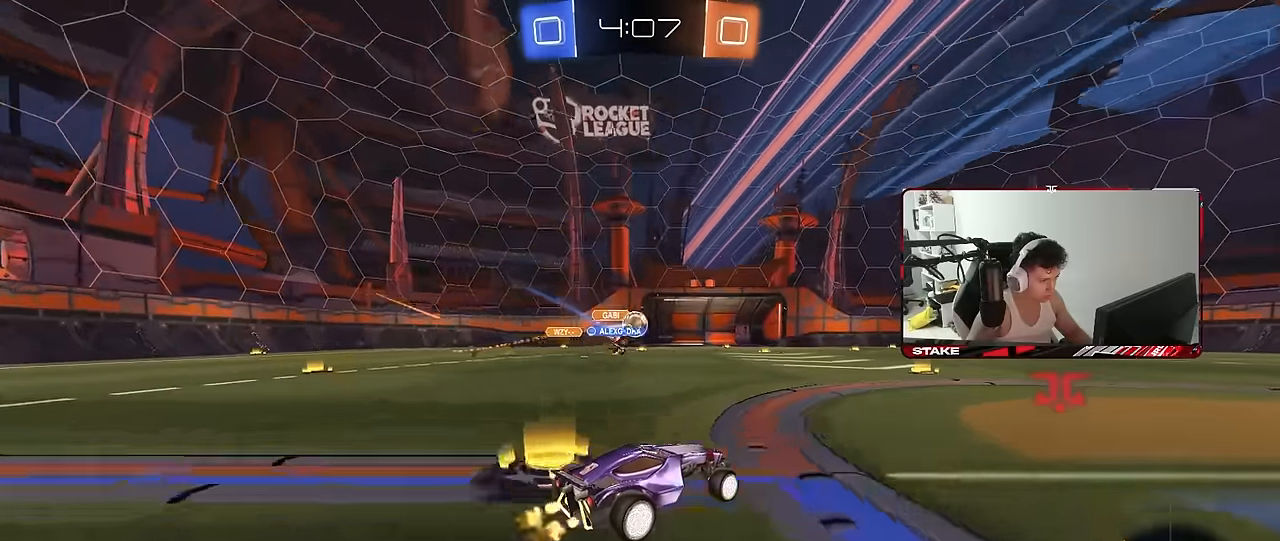
{"keys": ["w"], "mouse": ["left"], "mouse_move": "still", "events": [[200, "d", "down"], [333, "mouse_left", "down"], [466, "d", "up"]]}
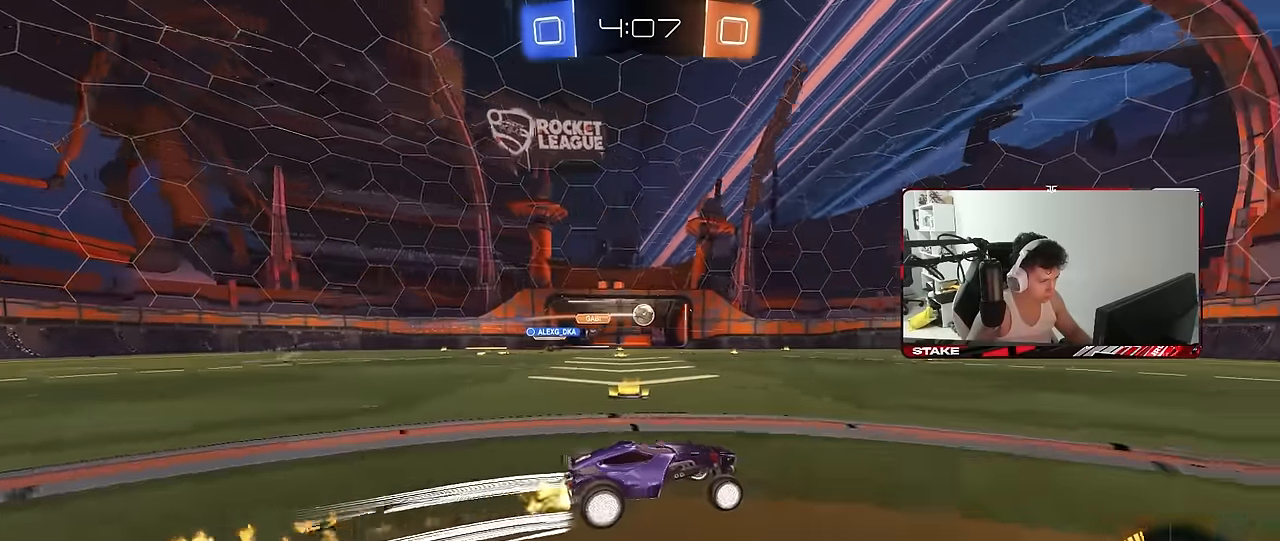
{"keys": ["w"], "mouse": ["left"], "mouse_move": "still", "events": [[116, "mouse_left", "up"], [166, "d", "down"], [300, "space", "down"], [350, "mouse_left", "down"], [400, "d", "up"], [483, "space", "up"]]}
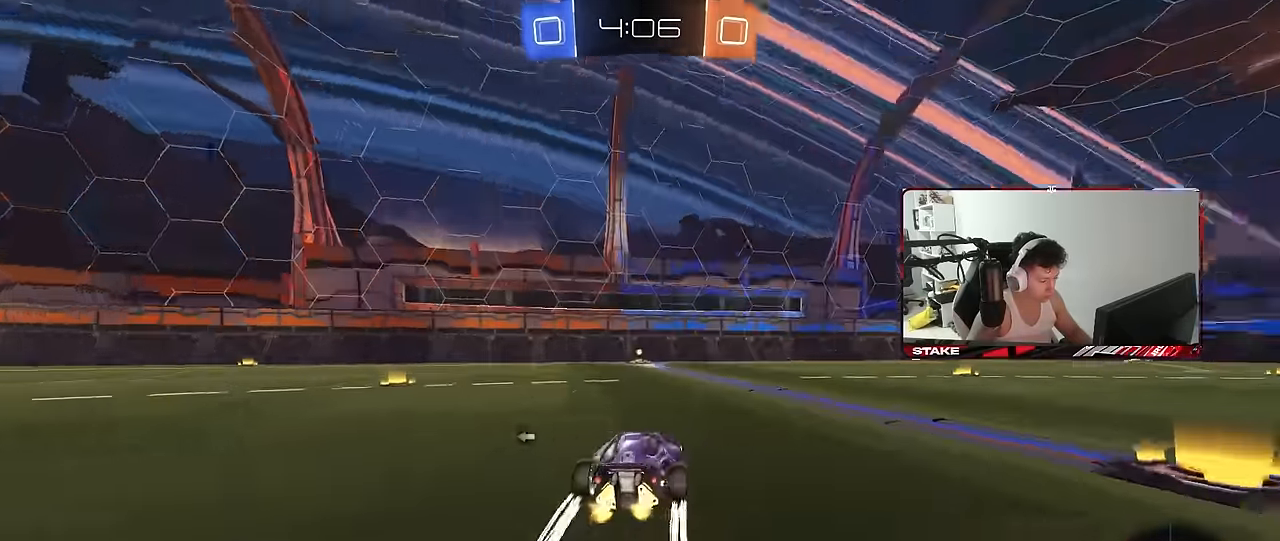
{"keys": ["a", "w"], "mouse": [], "mouse_move": "still", "events": [[33, "mouse_left", "up"], [166, "space", "down"], [366, "space", "up"], [416, "a", "down"]]}
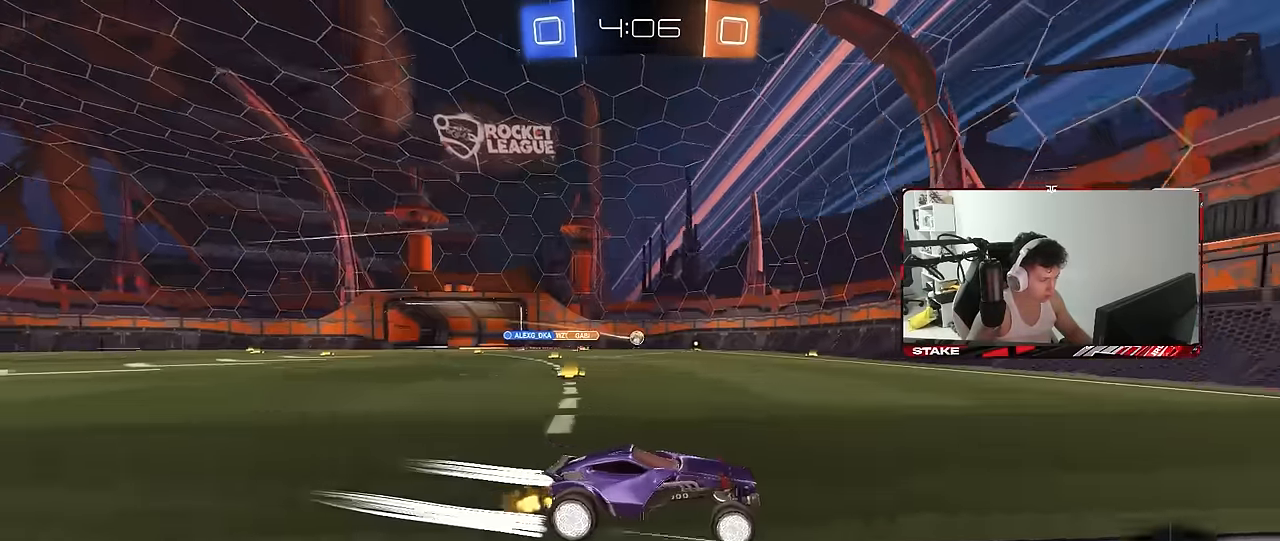
{"keys": ["a", "w"], "mouse": [], "mouse_move": "still", "events": [[50, "a", "up"], [283, "a", "down"]]}
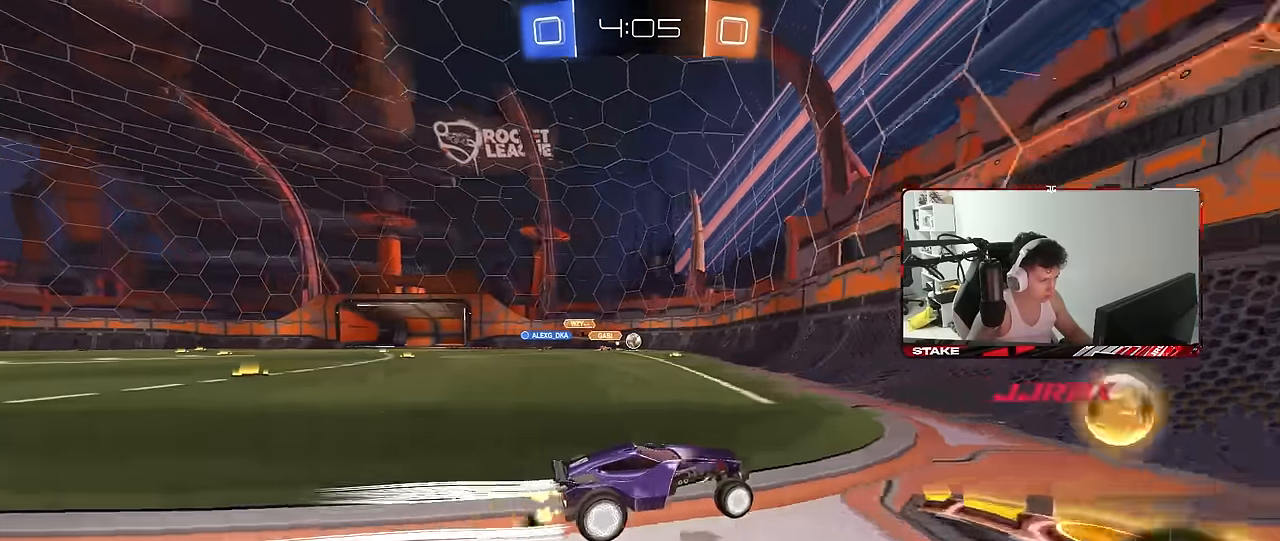
{"keys": ["d", "w"], "mouse": [], "mouse_move": "still", "events": [[16, "a", "up"], [116, "w", "up"], [166, "d", "down"], [200, "s", "down"], [300, "s", "up"], [400, "shift", "down"], [433, "w", "down"], [483, "shift", "up"]]}
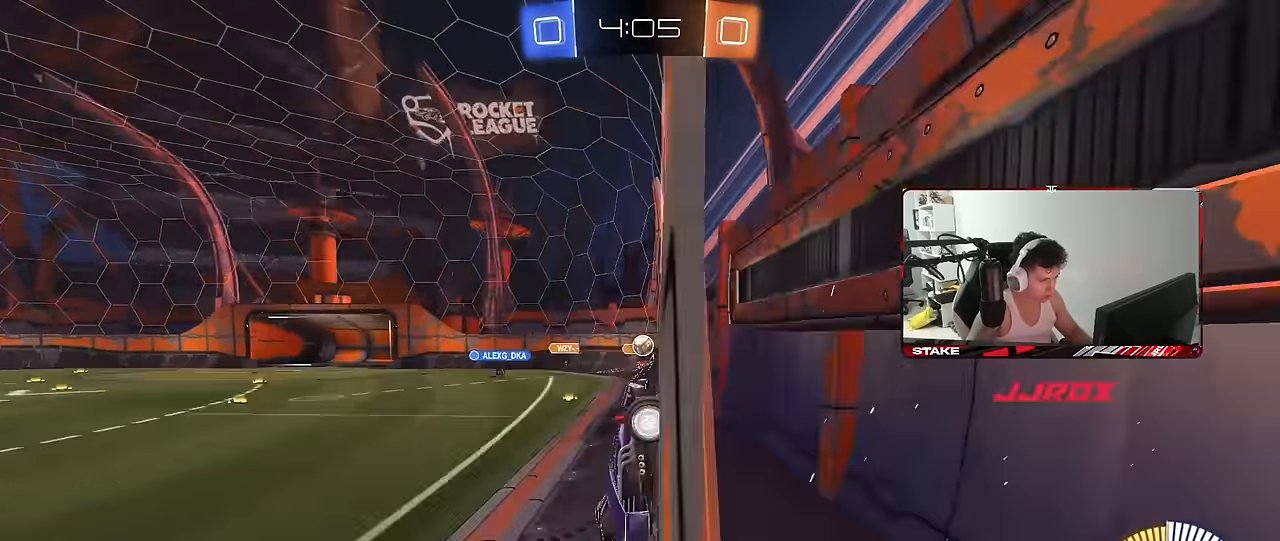
{"keys": ["d", "w"], "mouse": [], "mouse_move": "still", "events": [[166, "shift", "down"], [266, "shift", "up"]]}
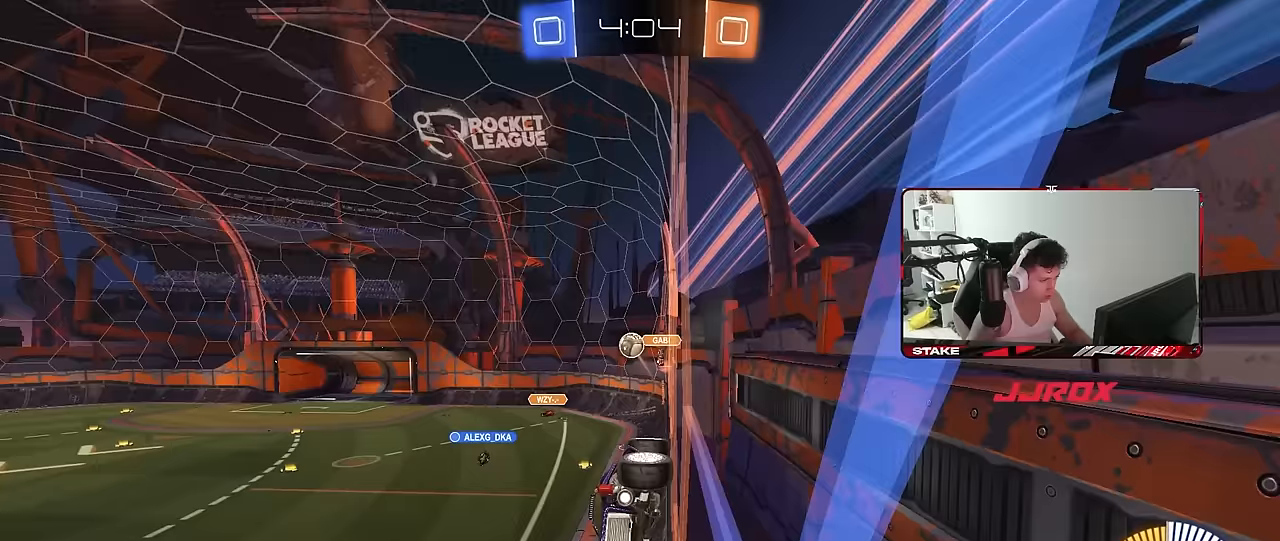
{"keys": ["a", "s", "shift"], "mouse": ["left"], "mouse_move": "still", "events": [[100, "mouse_left", "down"], [233, "d", "up"], [233, "w", "up"], [283, "a", "down"], [283, "mouse_right", "down"], [283, "shift", "down"], [383, "s", "down"], [467, "mouse_right", "up"]]}